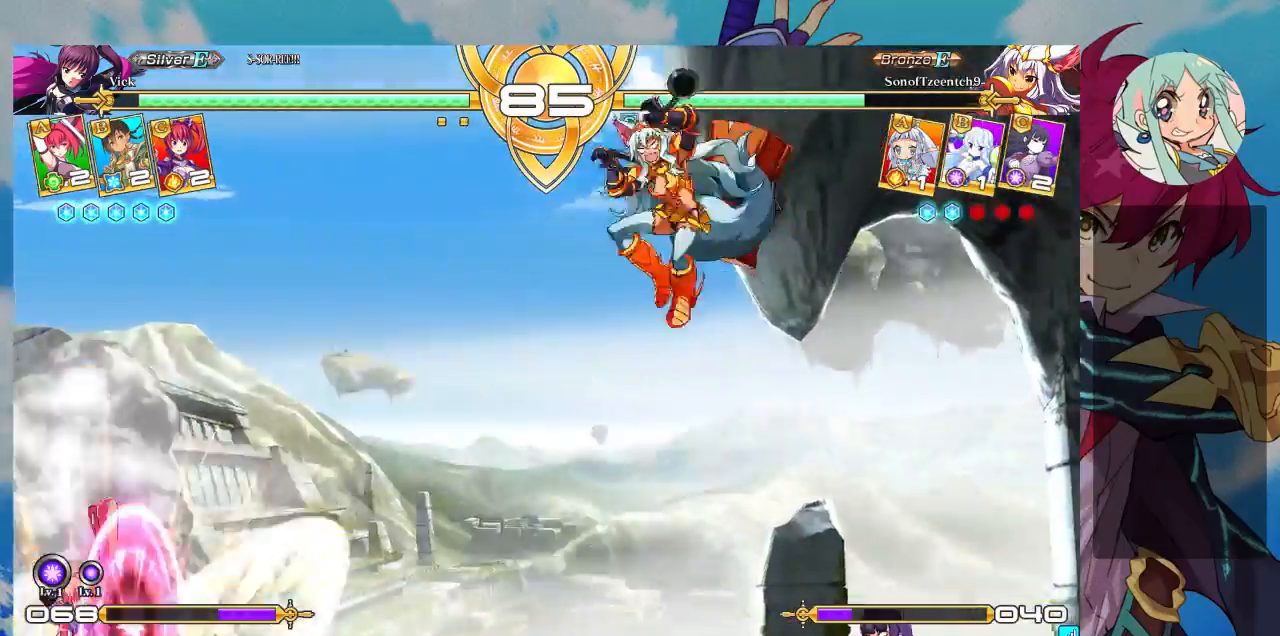
Gameplay with a controller (arcade stick); each line is a JSON object with the inputs held at the frame after it. "events" lists button and stick changes between this image and that frame as [ms after this image, input, new state], when the widget could be followed in between. Not read: L3 R3.
{"buttons": ["SQUARE"], "left_stick": "down-left", "events": [[467, "left_stick", "down-left"], [500, "SQUARE", "down"]]}
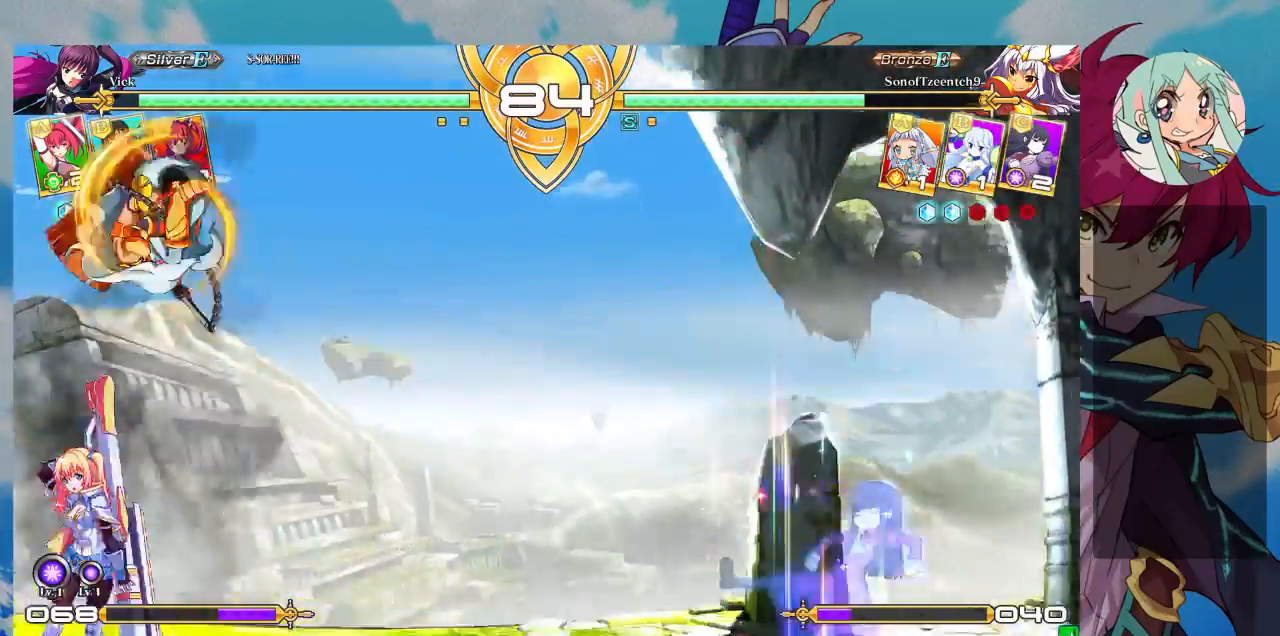
{"buttons": [], "left_stick": "down-left"}
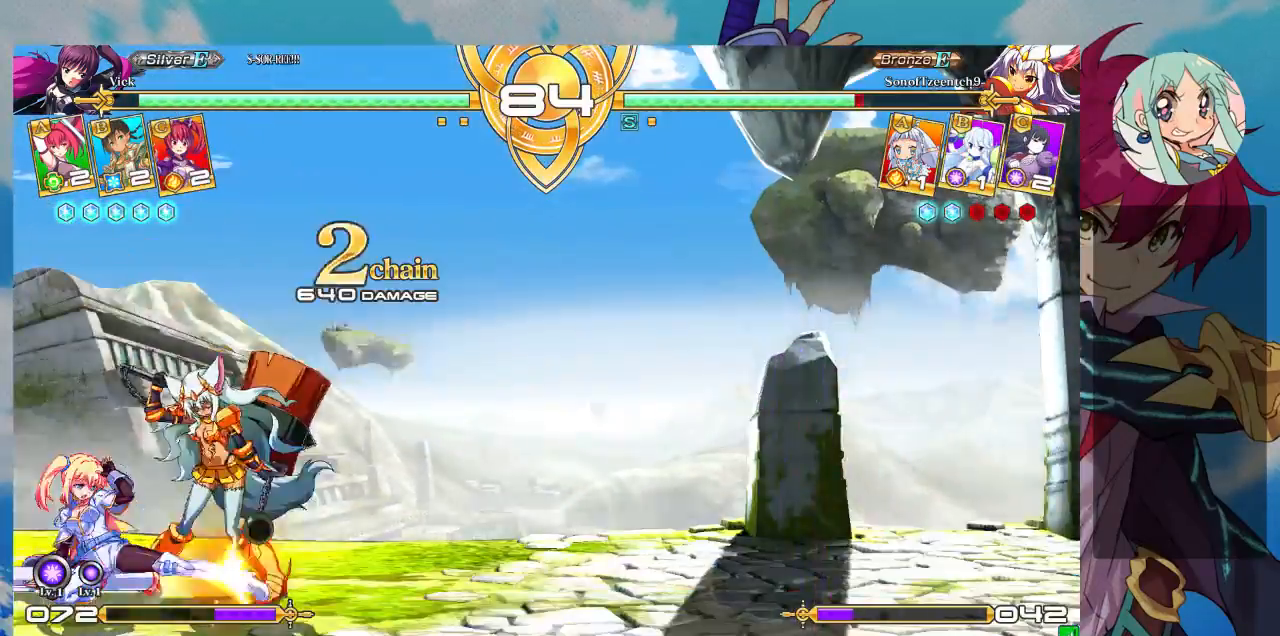
{"buttons": ["R1"], "left_stick": "center", "events": [[33, "TRIANGLE", "down"], [167, "TRIANGLE", "up"], [233, "left_stick", "center"], [367, "R1", "down"]]}
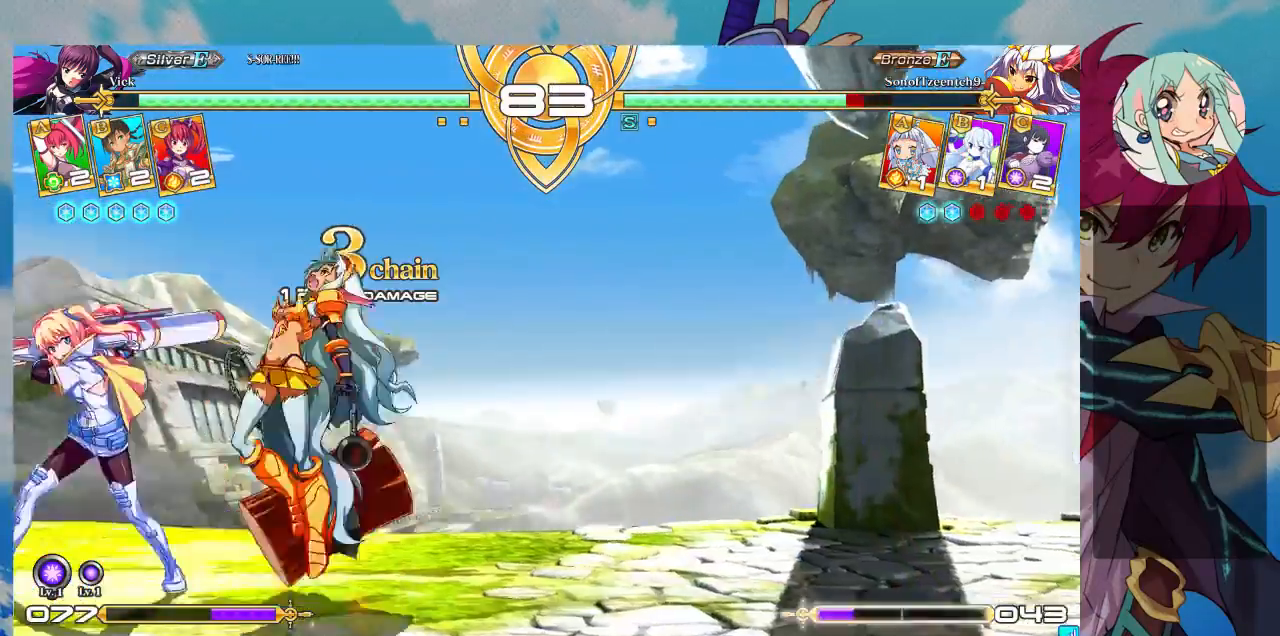
{"buttons": [], "left_stick": "left", "events": [[33, "R1", "up"], [167, "left_stick", "down"], [233, "TRIANGLE", "down"], [267, "left_stick", "right"], [300, "TRIANGLE", "up"], [333, "left_stick", "down"], [467, "left_stick", "left"]]}
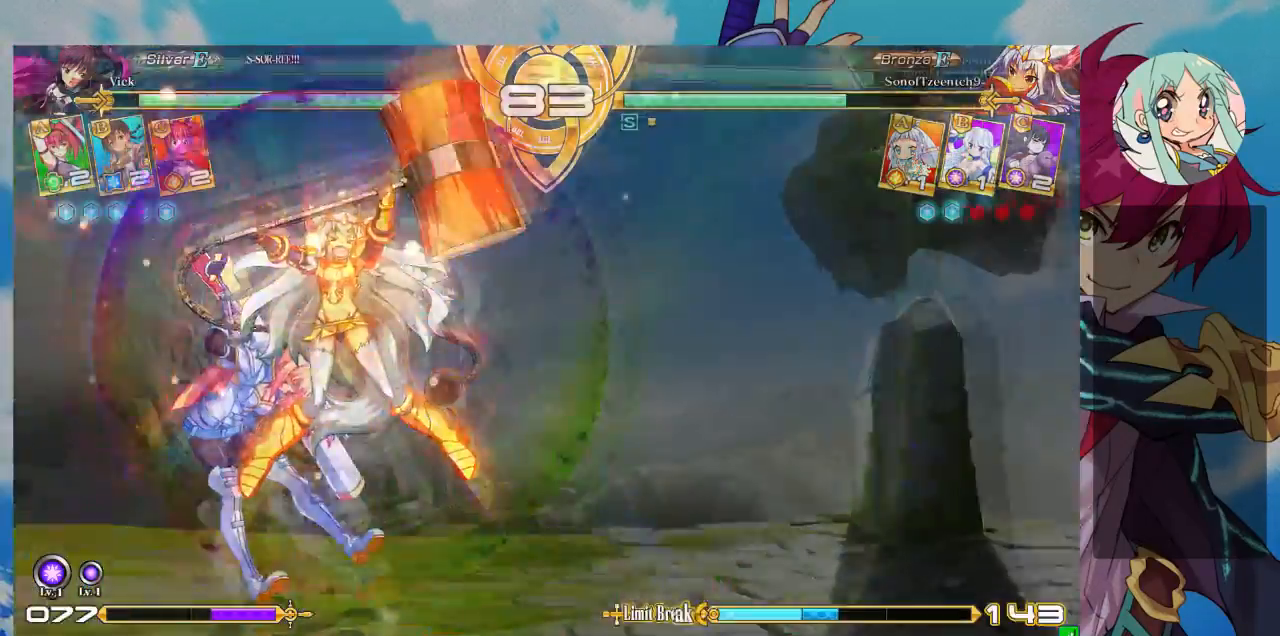
{"buttons": ["SQUARE"], "left_stick": "down-left", "events": [[100, "left_stick", "center"], [133, "SQUARE", "down"], [200, "left_stick", "down-left"], [233, "SQUARE", "up"], [300, "SQUARE", "down"], [400, "SQUARE", "up"], [467, "SQUARE", "down"]]}
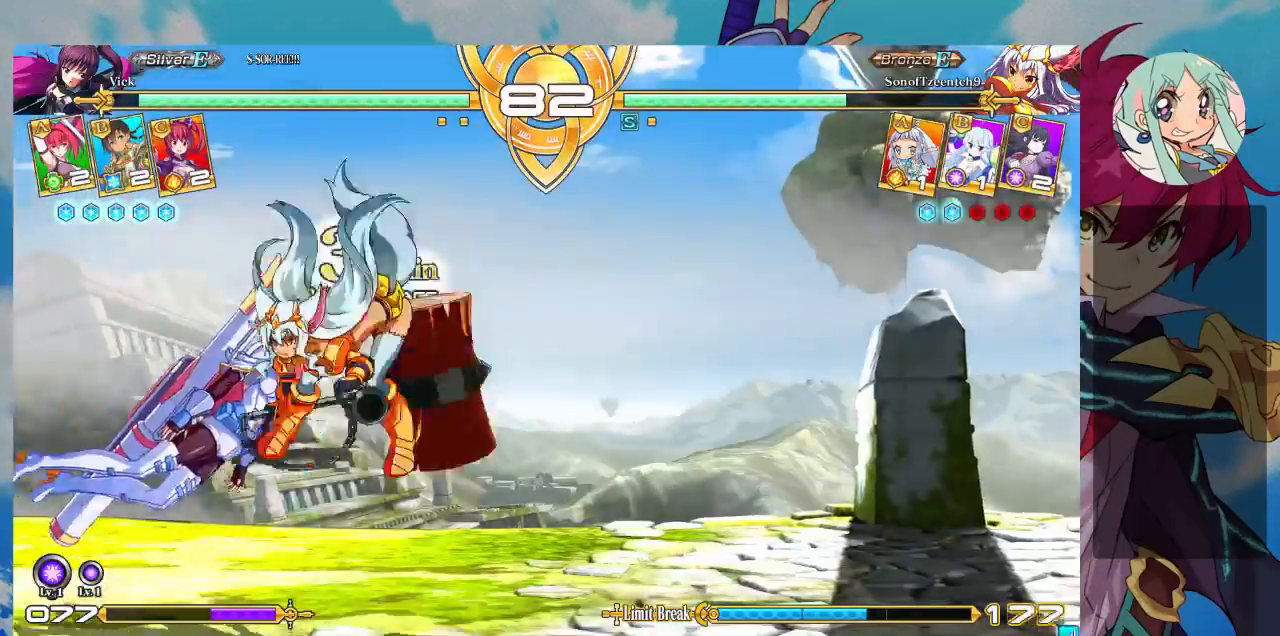
{"buttons": [], "left_stick": "down-left", "events": [[100, "SQUARE", "up"], [133, "SQUARE", "down"], [300, "SQUARE", "up"]]}
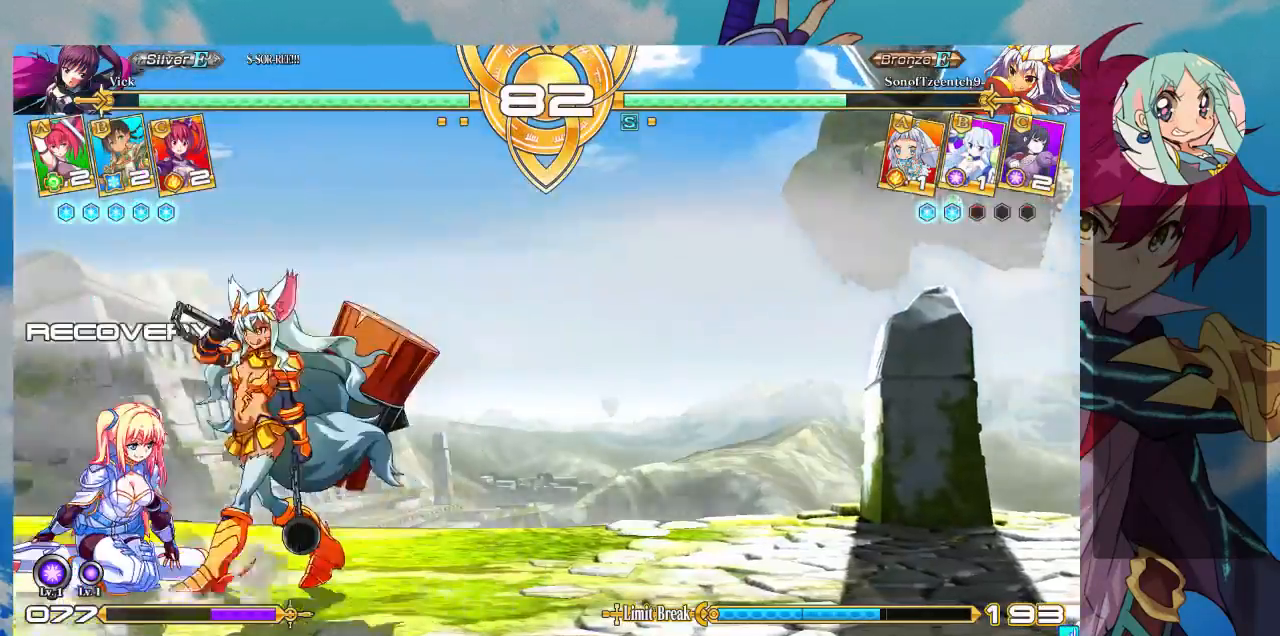
{"buttons": [], "left_stick": "down-left", "events": [[200, "SQUARE", "down"], [333, "SQUARE", "up"], [400, "SQUARE", "down"], [500, "SQUARE", "up"]]}
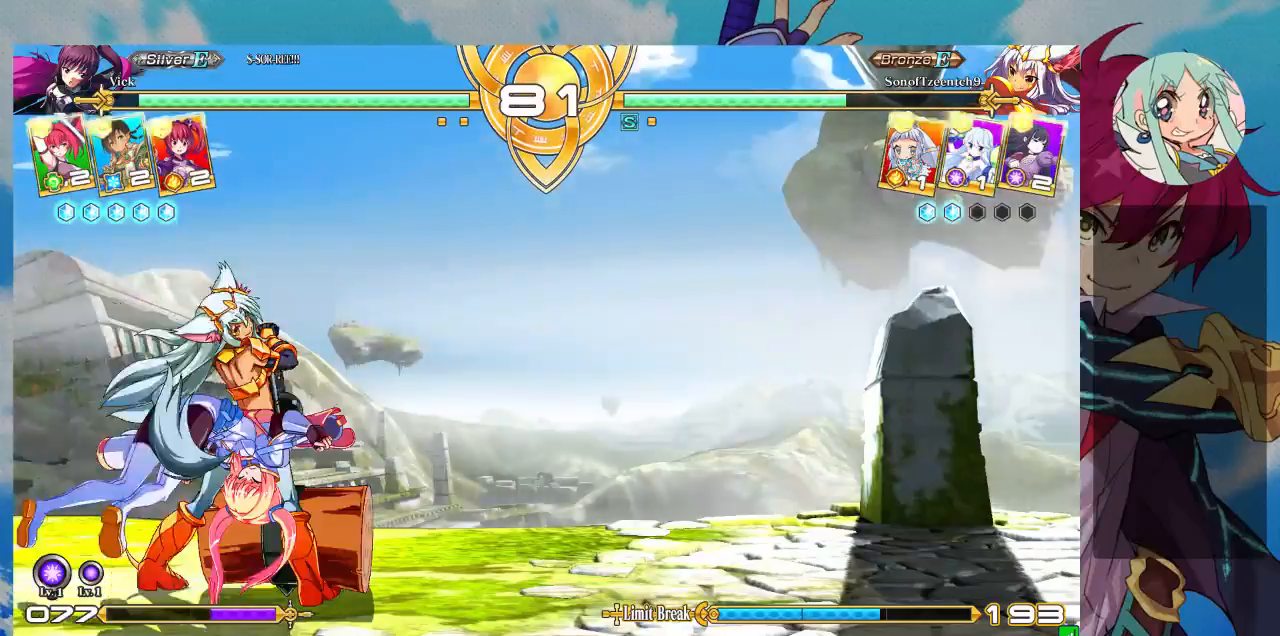
{"buttons": ["SQUARE"], "left_stick": "right", "events": [[300, "SQUARE", "down"], [333, "left_stick", "center"], [400, "left_stick", "right"]]}
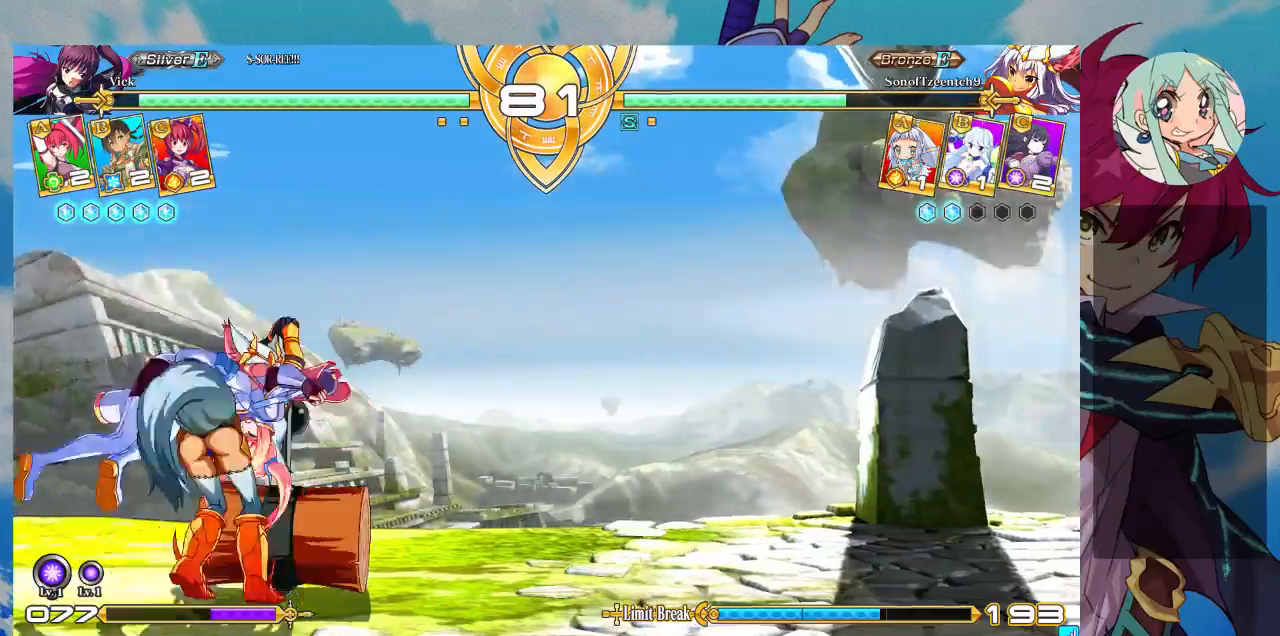
{"buttons": ["SQUARE"], "left_stick": "right", "events": []}